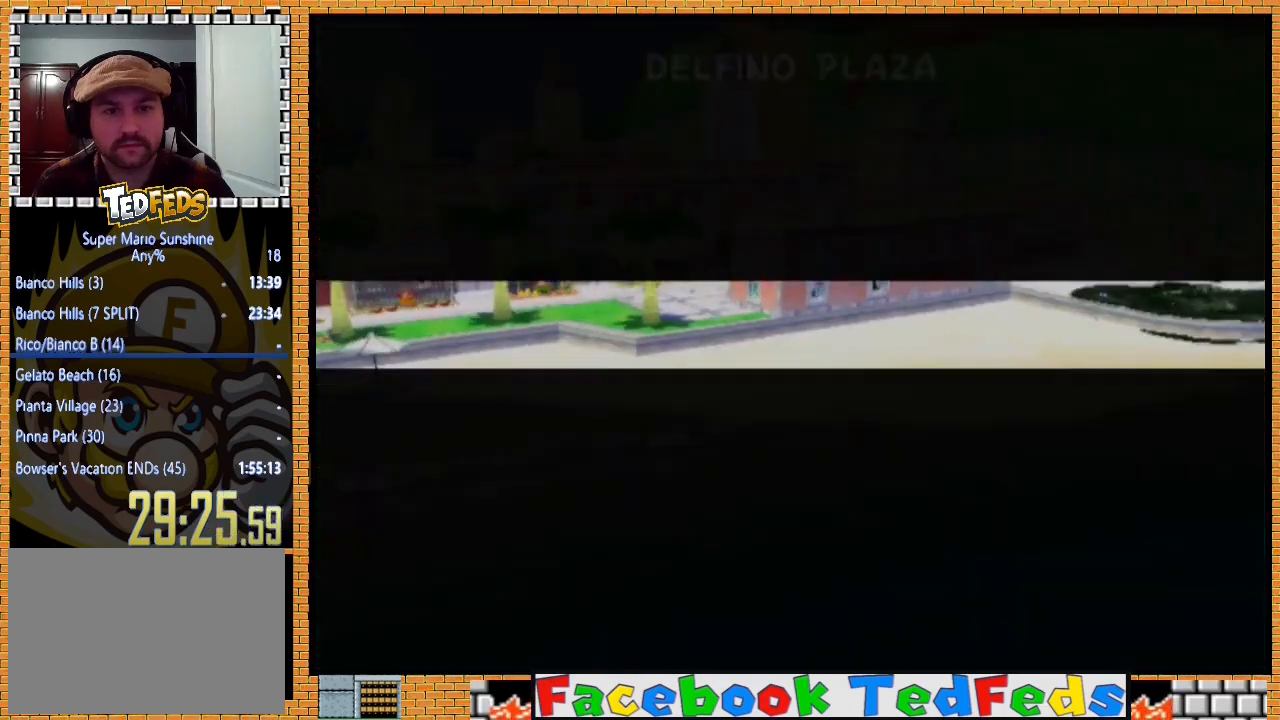
Gameplay with a controller (Xbox layout); each line is a JSON object with the inputs held at the frame after it. "events" lists button and stick changes between this image and that frame as [ms after this image, input, new state], when the widget could be followed in between.
{"buttons": [], "left_stick": "center", "right_stick": "center", "events": []}
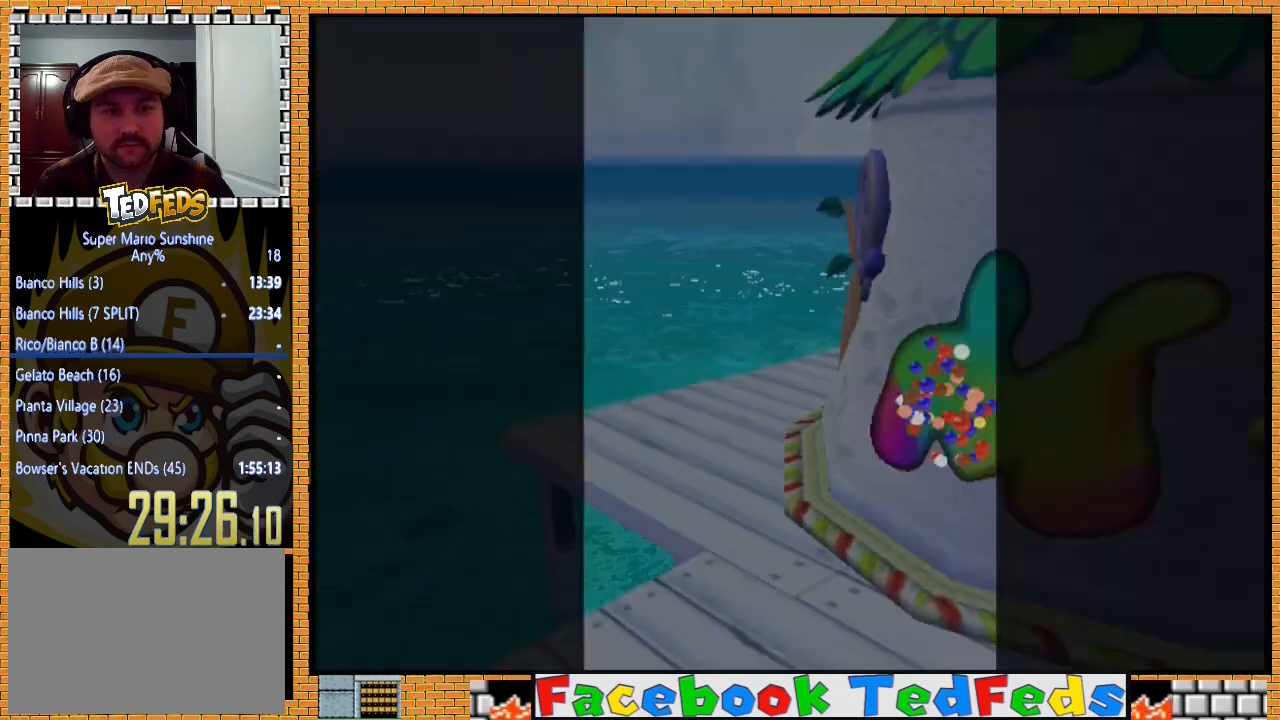
{"buttons": [], "left_stick": "center", "right_stick": "center", "events": []}
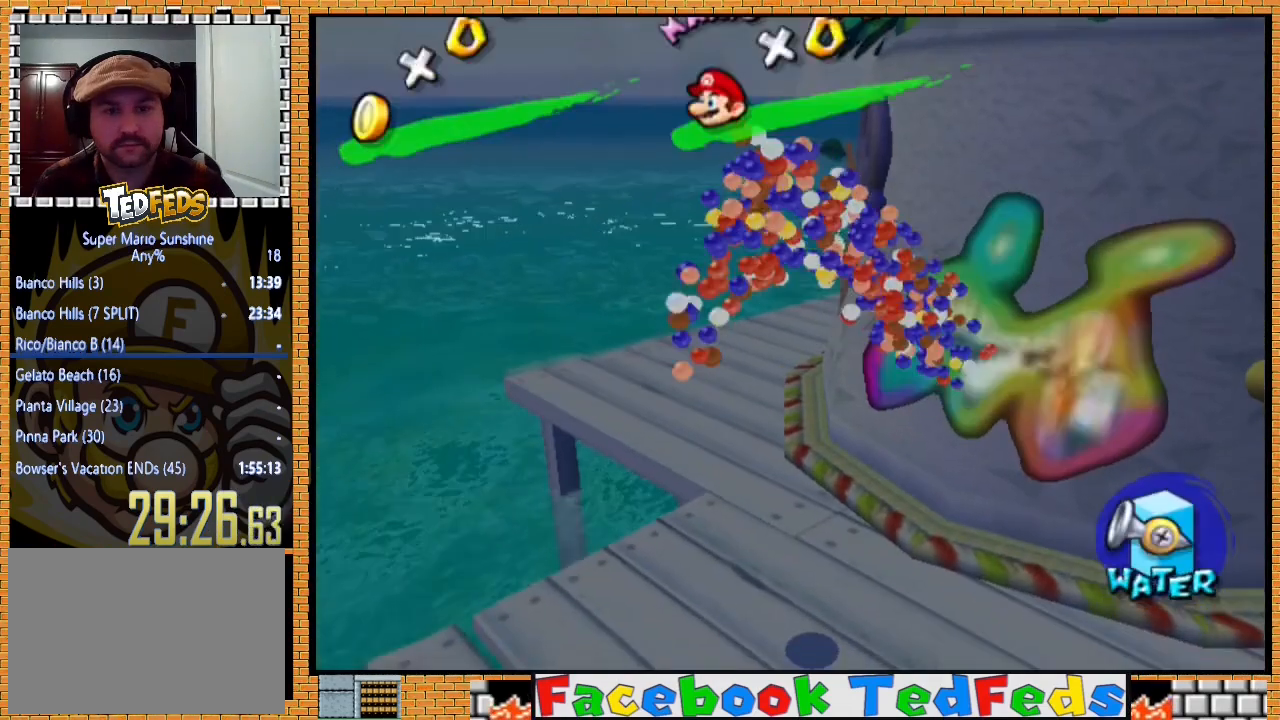
{"buttons": [], "left_stick": "center", "right_stick": "center", "events": [[333, "A", "down"], [433, "A", "up"]]}
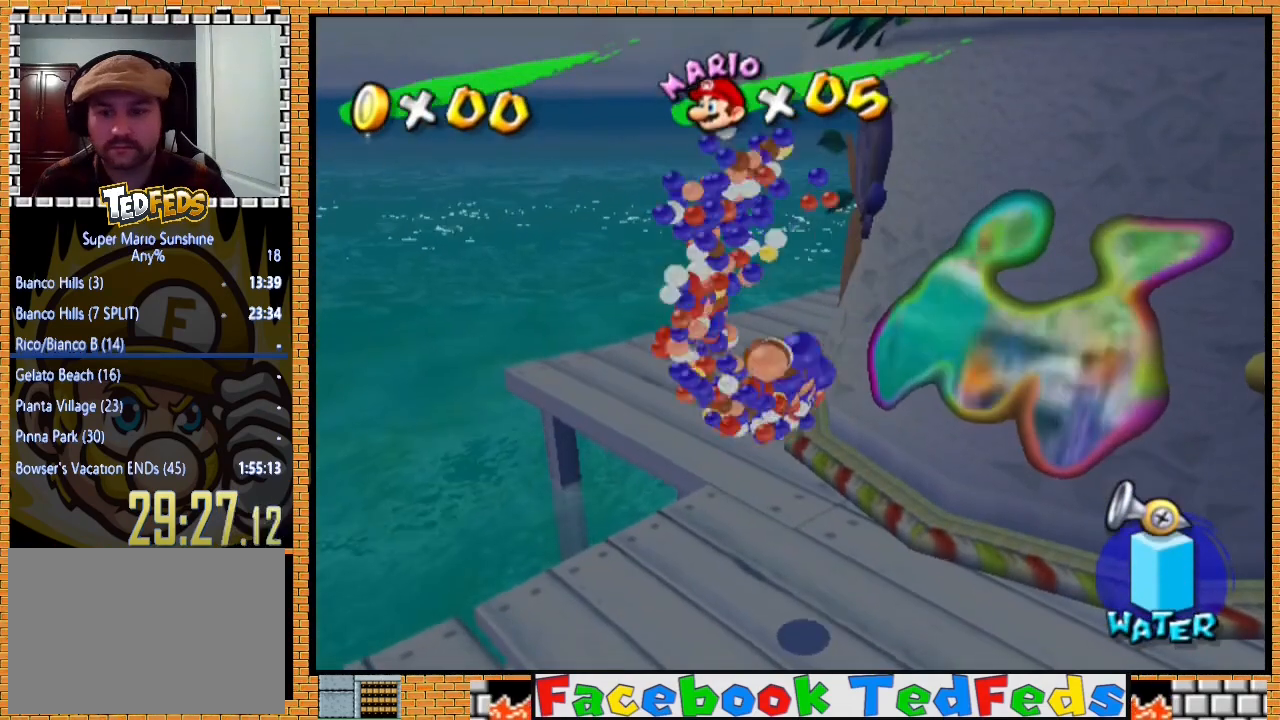
{"buttons": [], "left_stick": "center", "right_stick": "center", "events": [[67, "A", "down"], [167, "A", "up"], [300, "A", "down"], [400, "A", "up"]]}
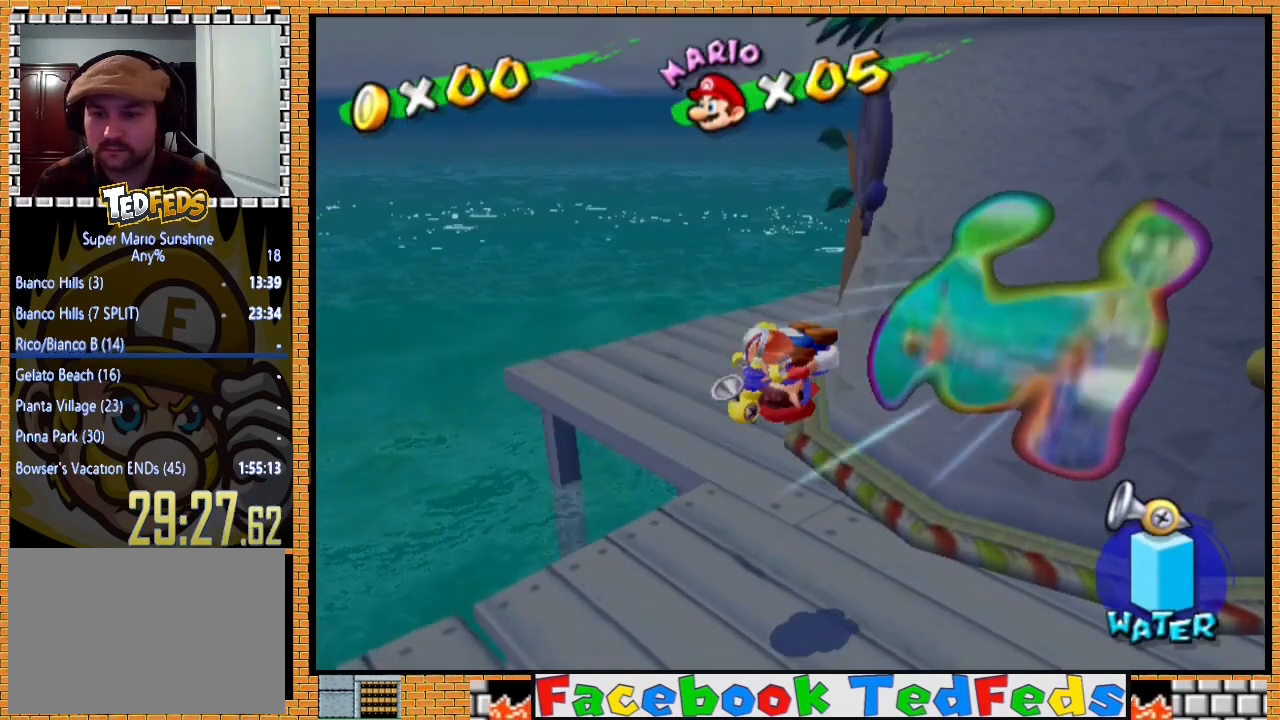
{"buttons": [], "left_stick": "center", "right_stick": "center", "events": []}
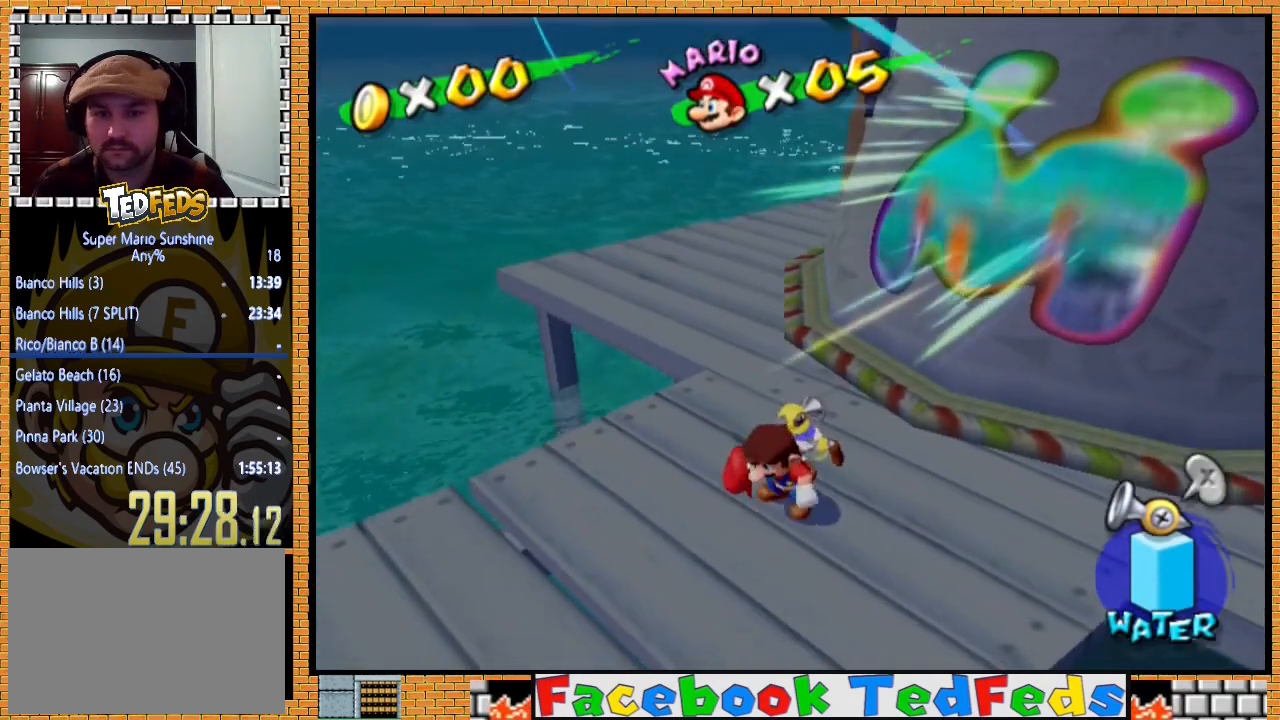
{"buttons": [], "left_stick": "center", "right_stick": "center", "events": [[33, "A", "down"], [133, "A", "up"], [400, "A", "down"], [500, "A", "up"]]}
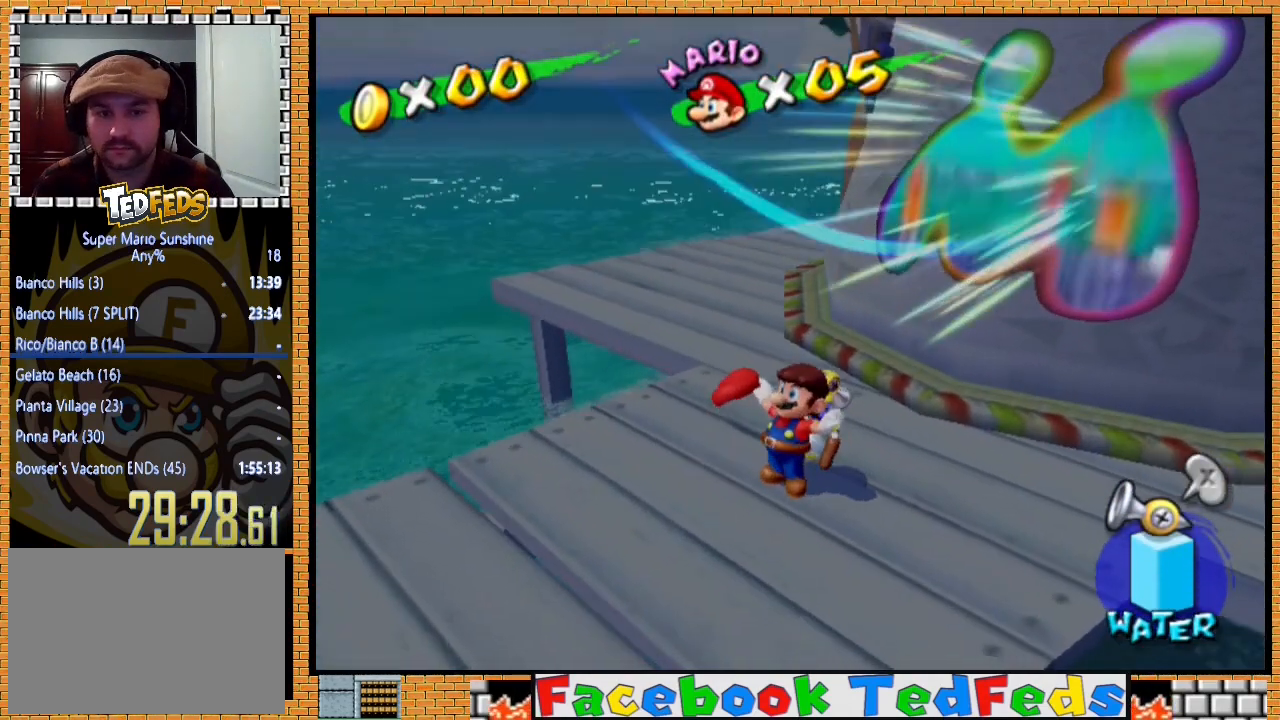
{"buttons": [], "left_stick": "center", "right_stick": "center", "events": []}
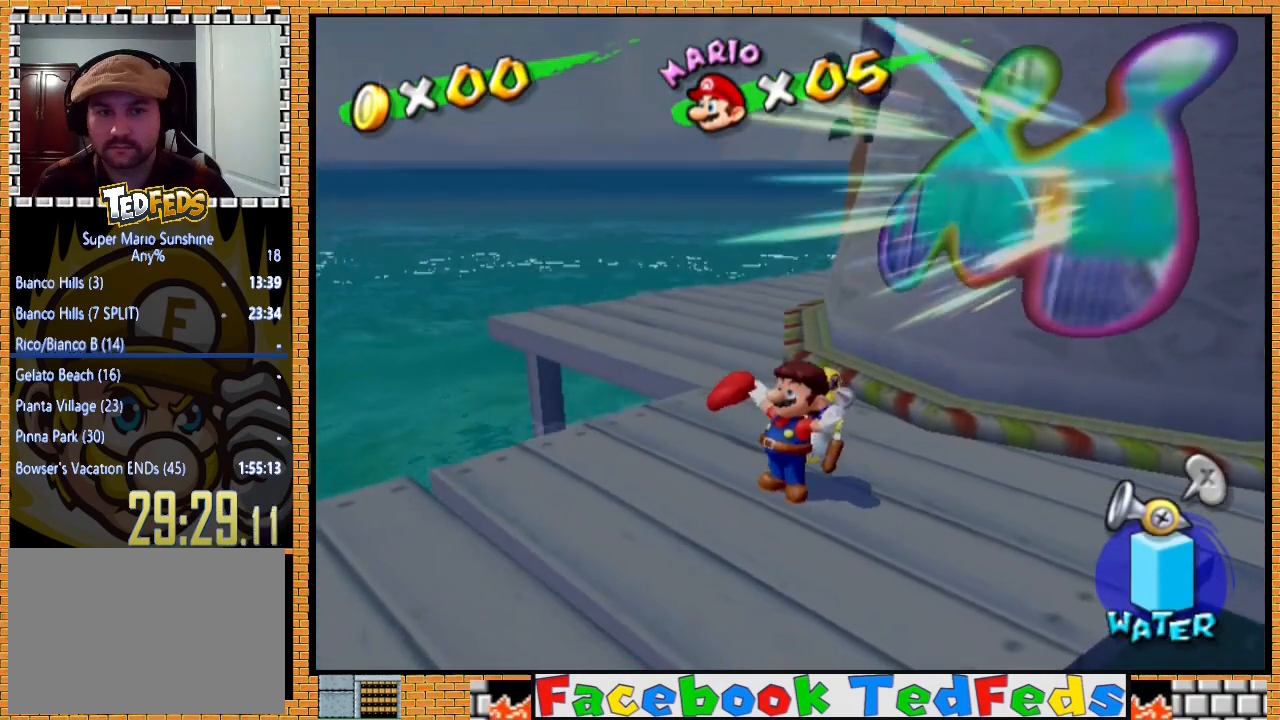
{"buttons": [], "left_stick": "center", "right_stick": "center", "events": []}
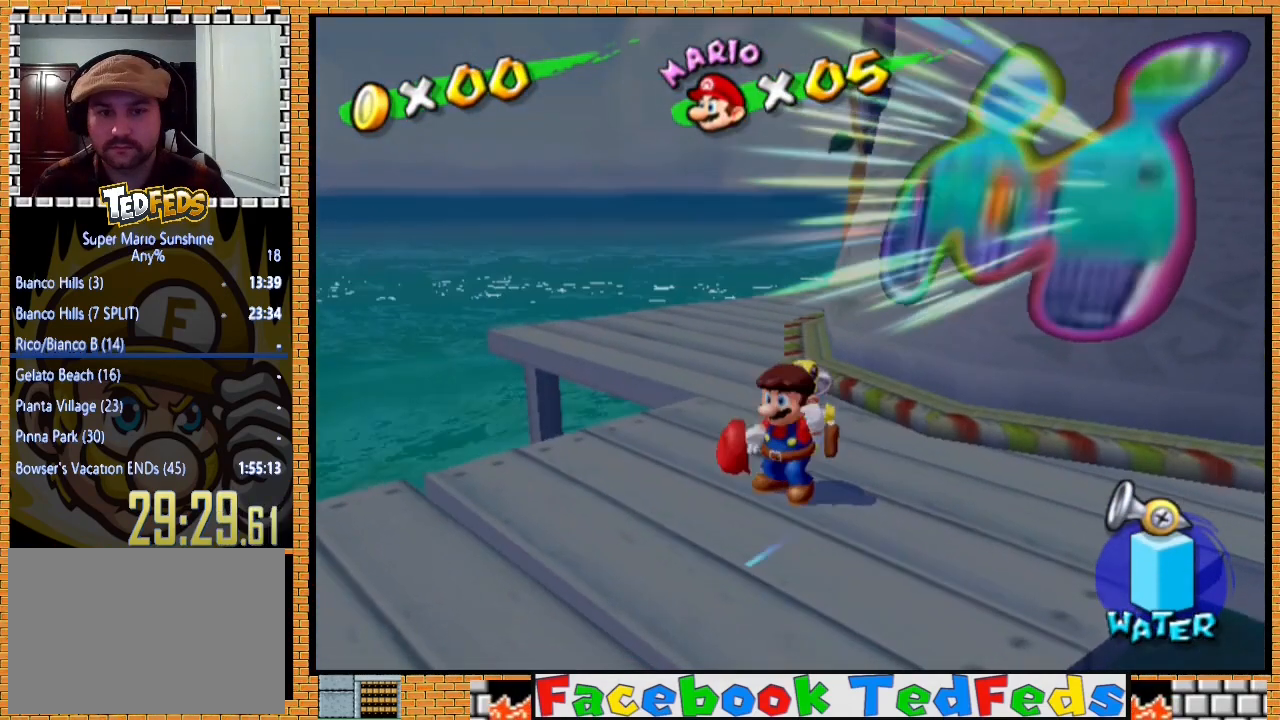
{"buttons": [], "left_stick": "center", "right_stick": "center", "events": [[200, "A", "down"], [333, "A", "up"]]}